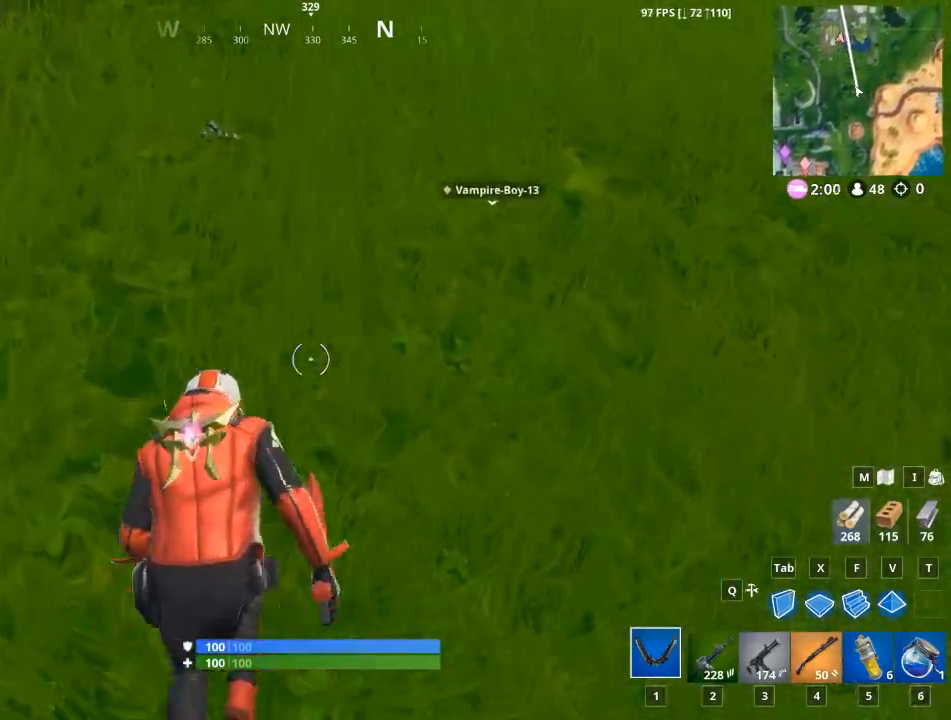
Gameplay with keyboard and mouse; each line is a JSON object with the keys and mouse buttons held at the frame after it. "events" lists presses ("down") and releases ("up") of "1", "2", "3", "4", "5", "a", "alt", "c", "caps_lock", "ctrl", "d", "e", "f", "g", "q", "r", "s", "shift", "space", "t", "tab", "v", "w", "x", "z", "mouse_left", "mouse_wheel" and "mouse_right" between this image and that frame as [ms after this image, input, new state], when the widget could be followed in between. "mouse_left", "mouse_wheel", "mouse_right" = the "left", "wheel", "right" buttons of the "mouse" list. No other keys are recorded. "wheel" means that the mouse wheel is clicked or scrolled. "mouse_move" is the direction in which the mouse moves at that frame (one of eight, or "still"), when it could be read.
{"keys": ["w"], "mouse": [], "mouse_move": "still", "events": []}
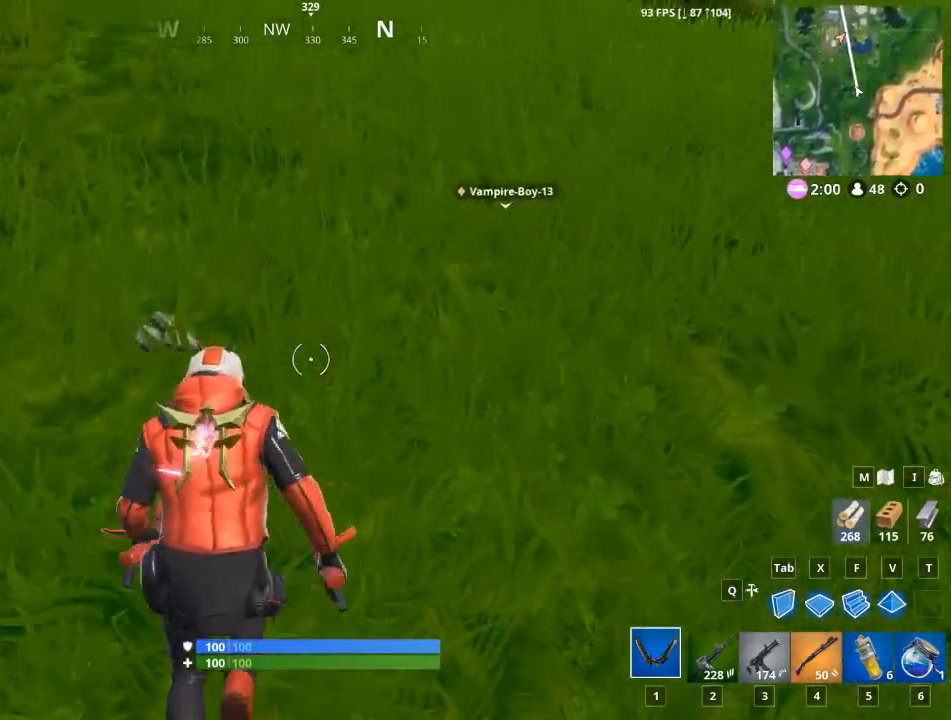
{"keys": ["w"], "mouse": [], "mouse_move": "still", "events": []}
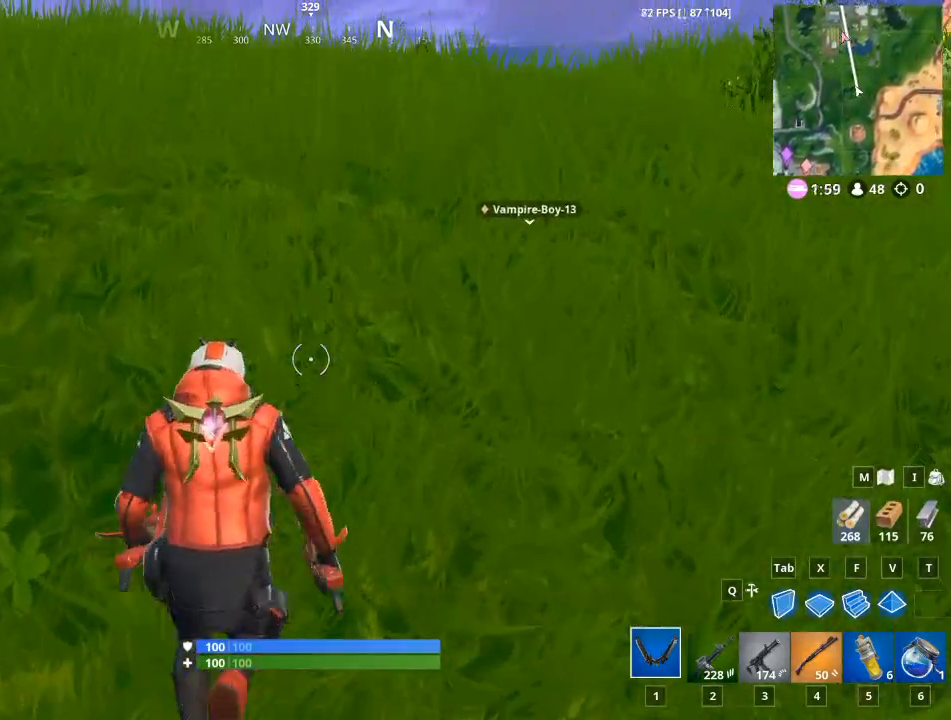
{"keys": ["space", "w"], "mouse": [], "mouse_move": "still", "events": [[384, "space", "down"]]}
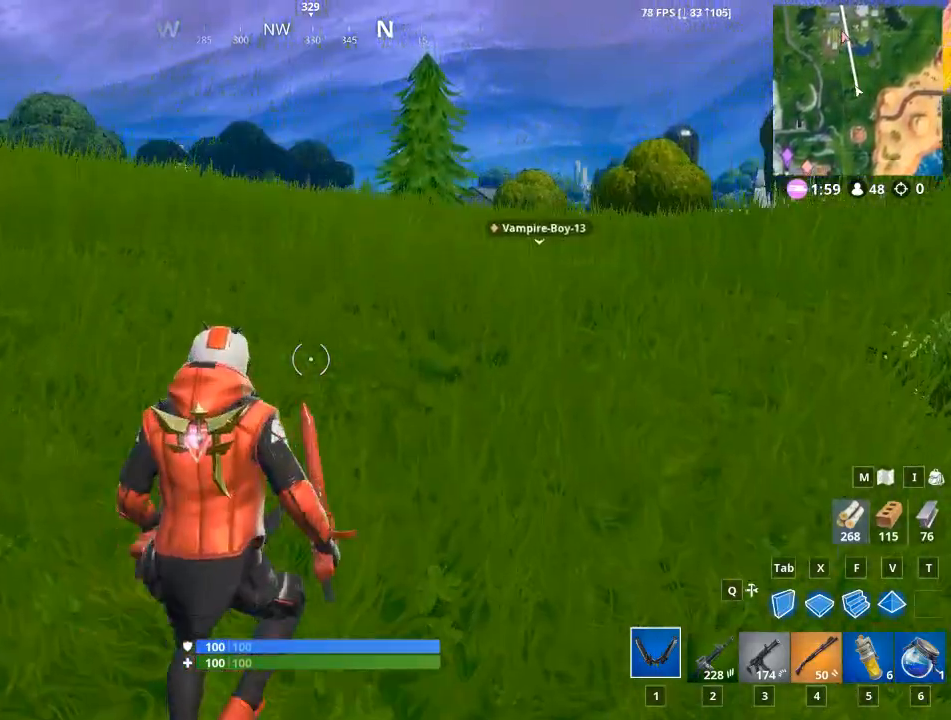
{"keys": ["w"], "mouse": [], "mouse_move": "still", "events": [[66, "space", "up"]]}
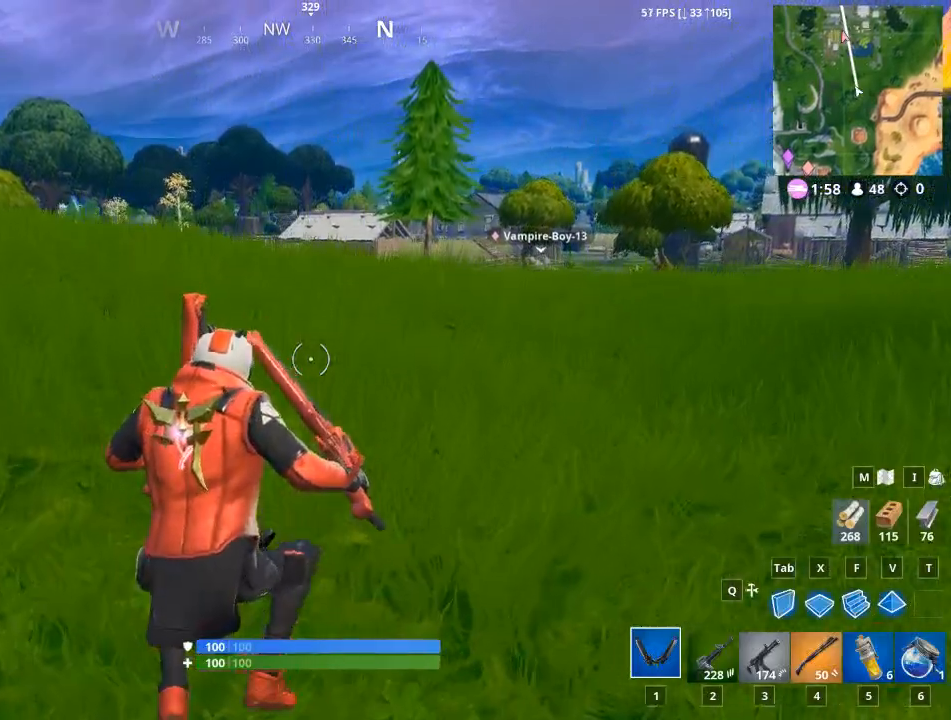
{"keys": ["w"], "mouse": [], "mouse_move": "still", "events": []}
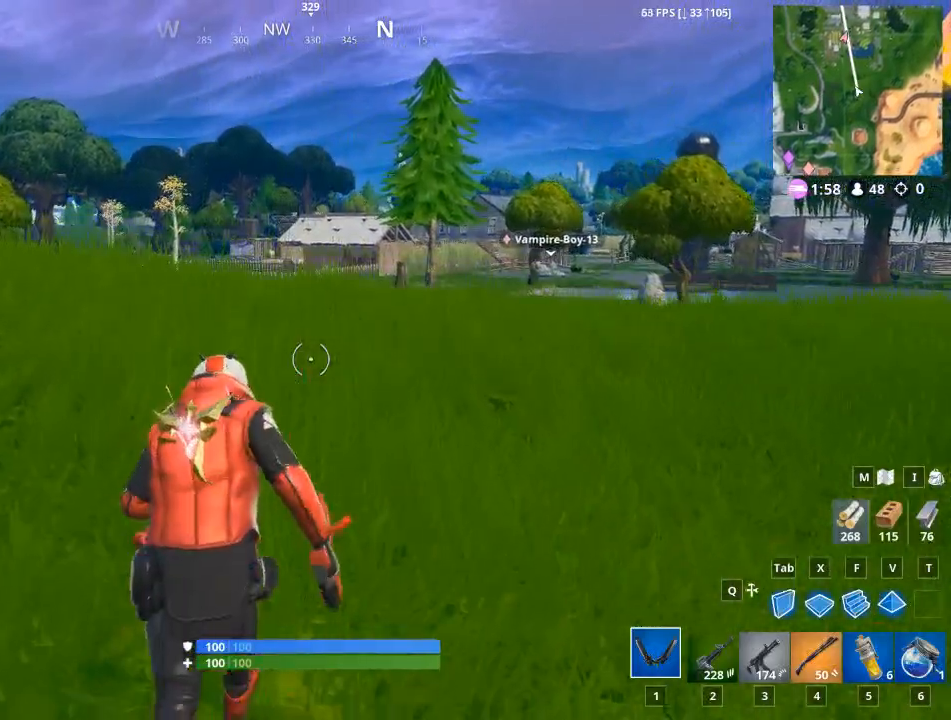
{"keys": ["space", "w"], "mouse": [], "mouse_move": "right", "events": [[233, "space", "down"]]}
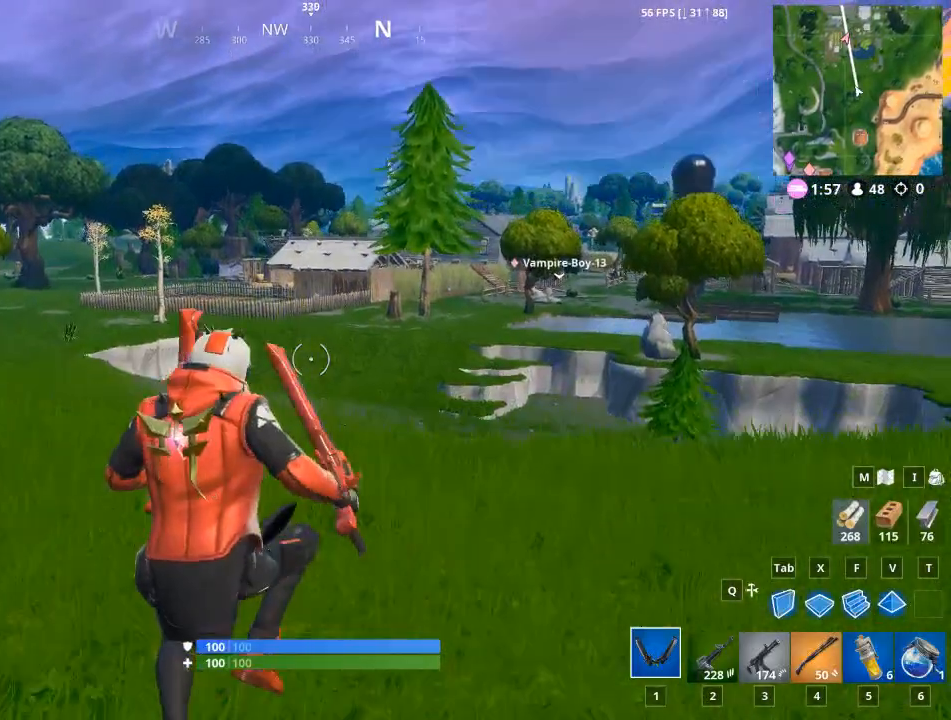
{"keys": ["2", "w"], "mouse": [], "mouse_move": "still", "events": [[67, "2", "down"], [117, "space", "up"], [167, "4", "down"], [217, "2", "up"], [384, "2", "down"], [384, "4", "up"]]}
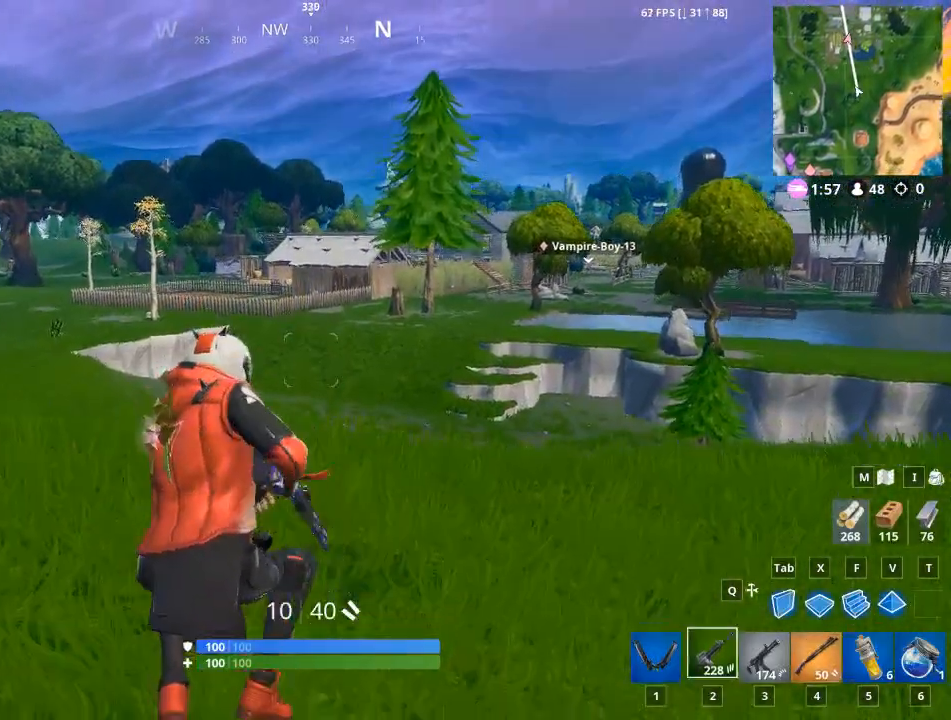
{"keys": ["4", "w"], "mouse": [], "mouse_move": "still", "events": [[33, "4", "down"], [83, "2", "up"], [233, "2", "down"], [233, "4", "up"], [367, "2", "up"], [467, "4", "down"]]}
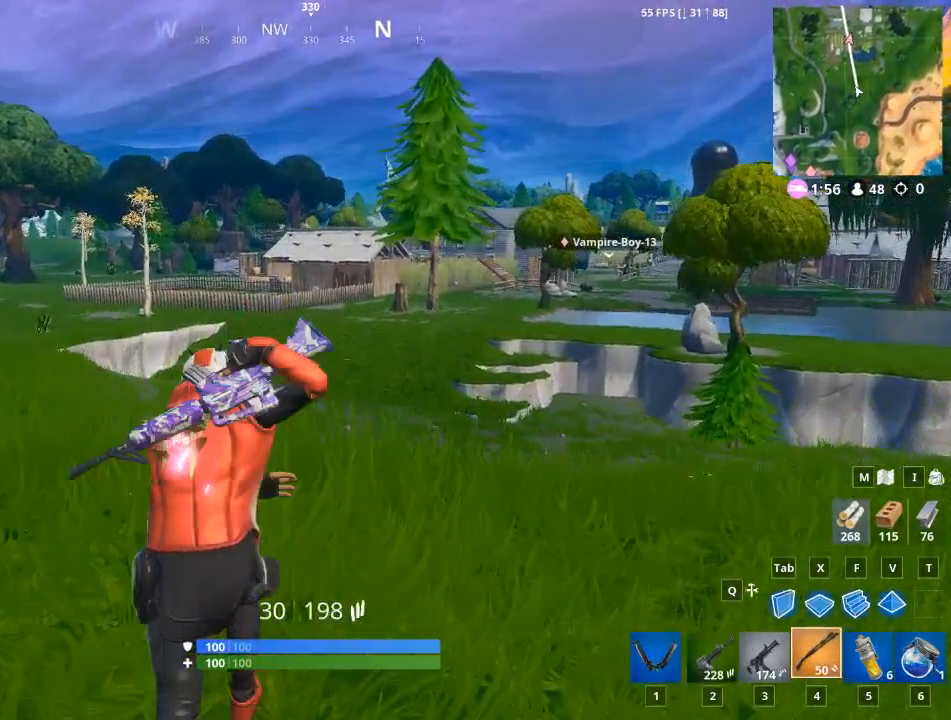
{"keys": ["4", "w"], "mouse": [], "mouse_move": "still", "events": [[50, "2", "down"], [150, "4", "up"], [150, "space", "down"], [317, "4", "down"], [317, "space", "up"], [384, "2", "up"]]}
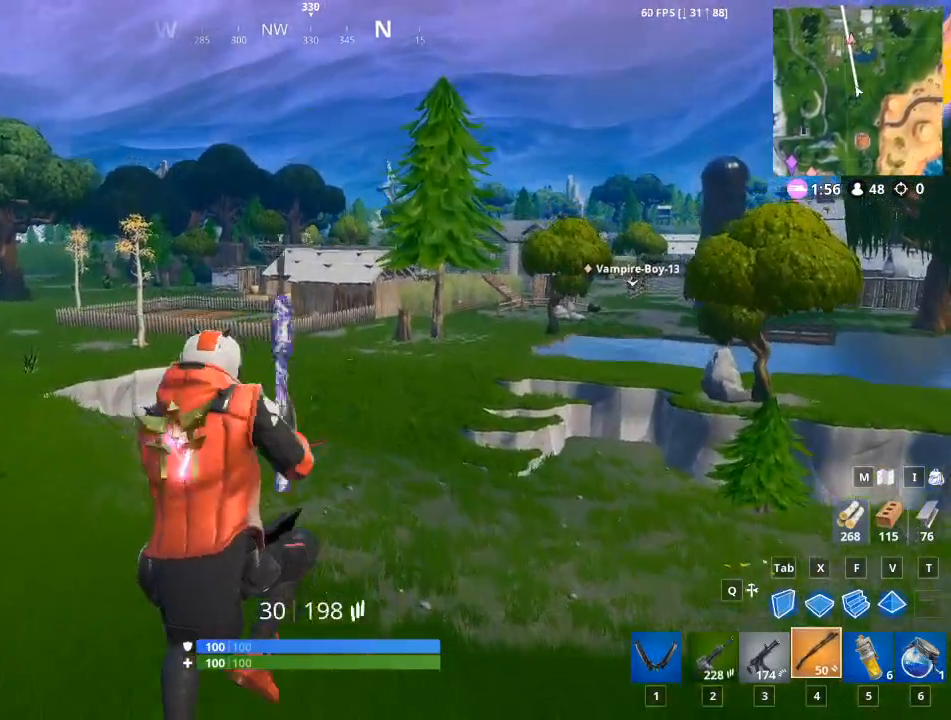
{"keys": ["2", "w"], "mouse": [], "mouse_move": "still", "events": [[16, "2", "down"], [66, "4", "up"], [166, "4", "down"], [250, "2", "up"], [400, "2", "down"], [400, "4", "up"]]}
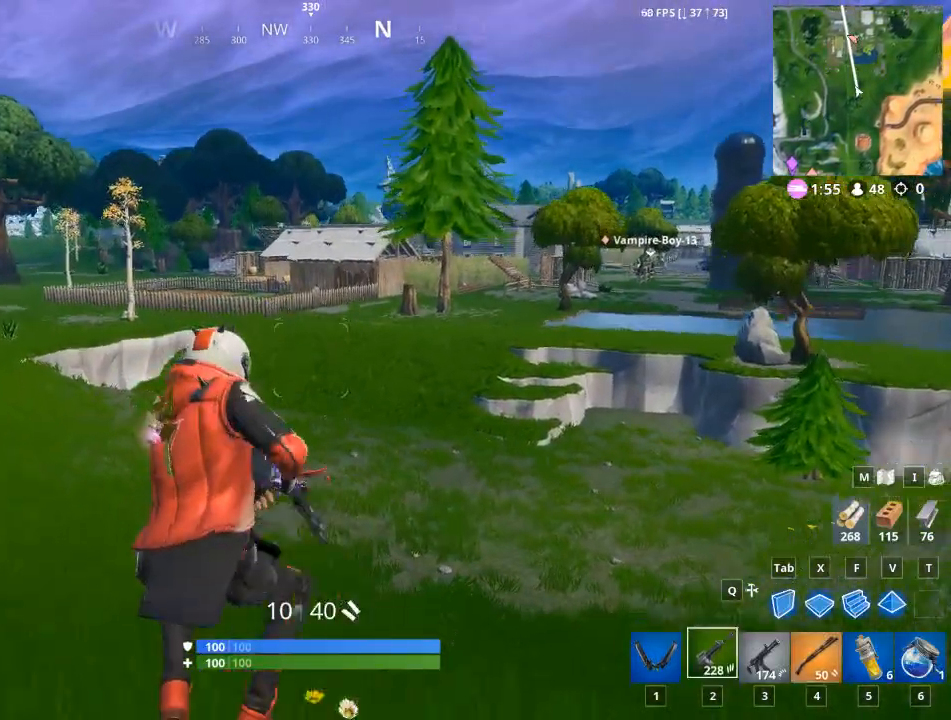
{"keys": ["2", "4", "w"], "mouse": [], "mouse_move": "still", "events": [[50, "4", "down"], [67, "2", "up"], [217, "4", "up"], [250, "2", "down"], [434, "4", "down"]]}
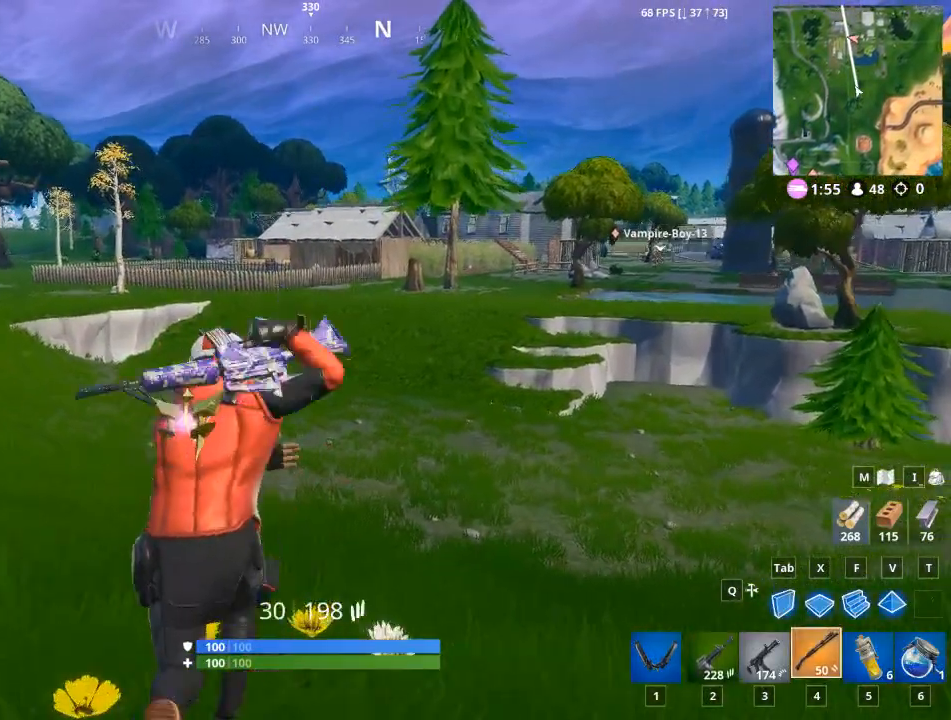
{"keys": ["2", "w"], "mouse": [], "mouse_move": "still", "events": [[150, "4", "up"], [233, "4", "down"], [283, "2", "up"], [433, "2", "down"], [433, "4", "up"]]}
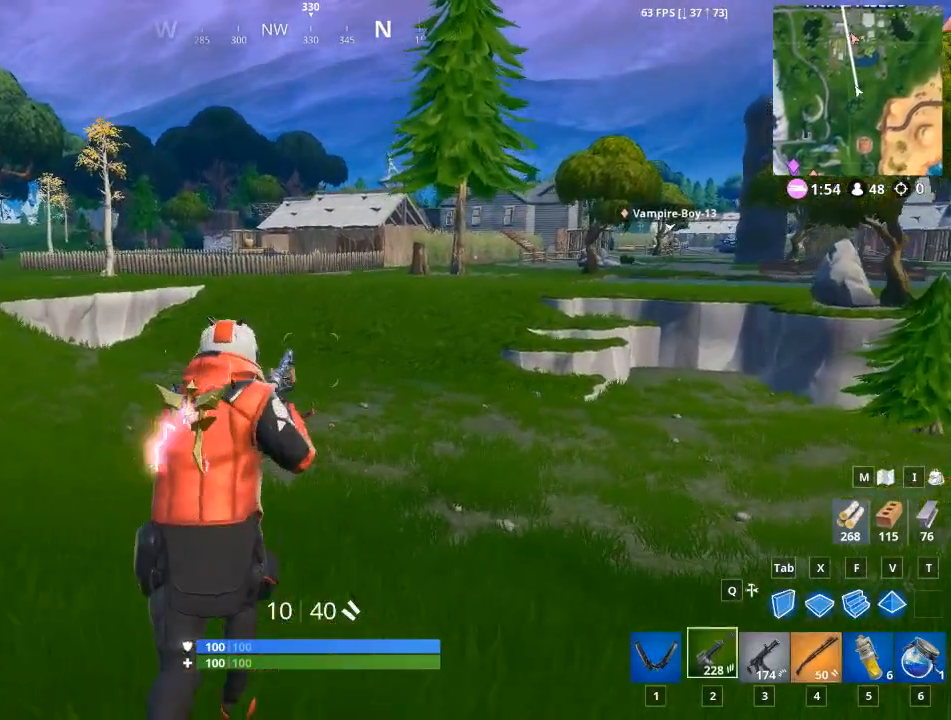
{"keys": ["2", "w"], "mouse": [], "mouse_move": "still", "events": [[150, "2", "up"], [217, "space", "down"], [401, "2", "down"], [451, "space", "up"]]}
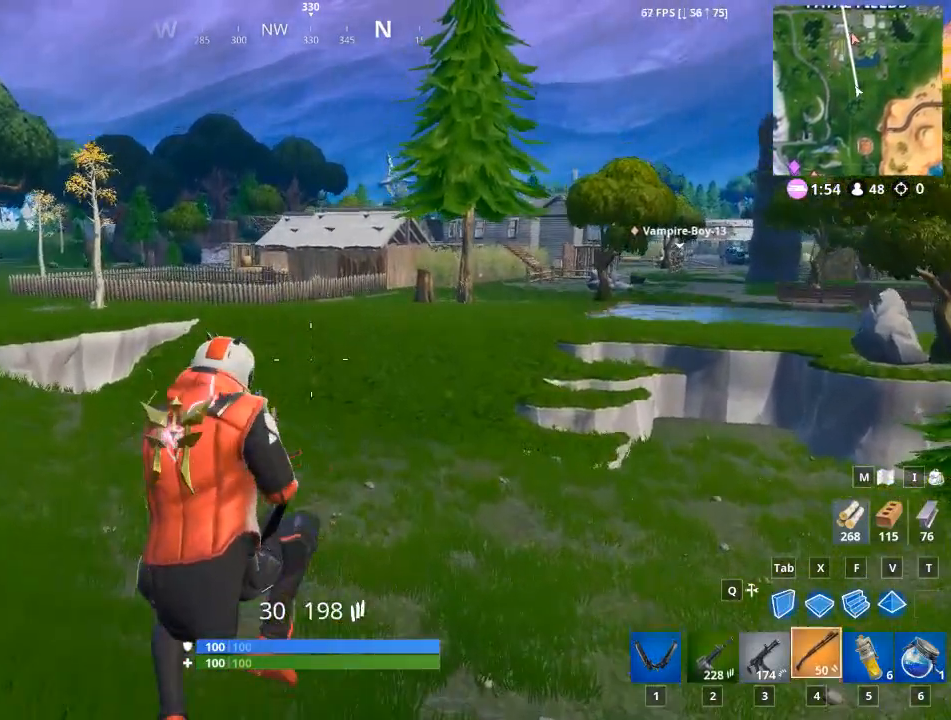
{"keys": ["w"], "mouse": [], "mouse_move": "still", "events": [[33, "4", "down"], [83, "2", "up"], [217, "2", "down"], [217, "4", "up"], [367, "4", "down"], [417, "2", "up"], [500, "4", "up"]]}
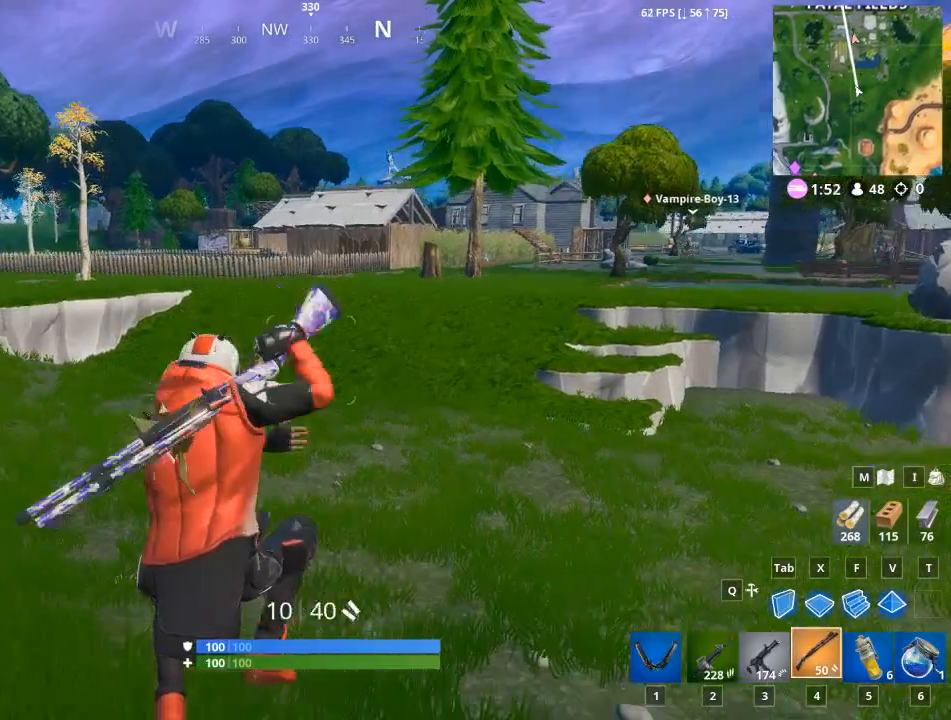
{"keys": ["w"], "mouse": [], "mouse_move": "still", "events": [[100, "2", "down"], [184, "2", "up"]]}
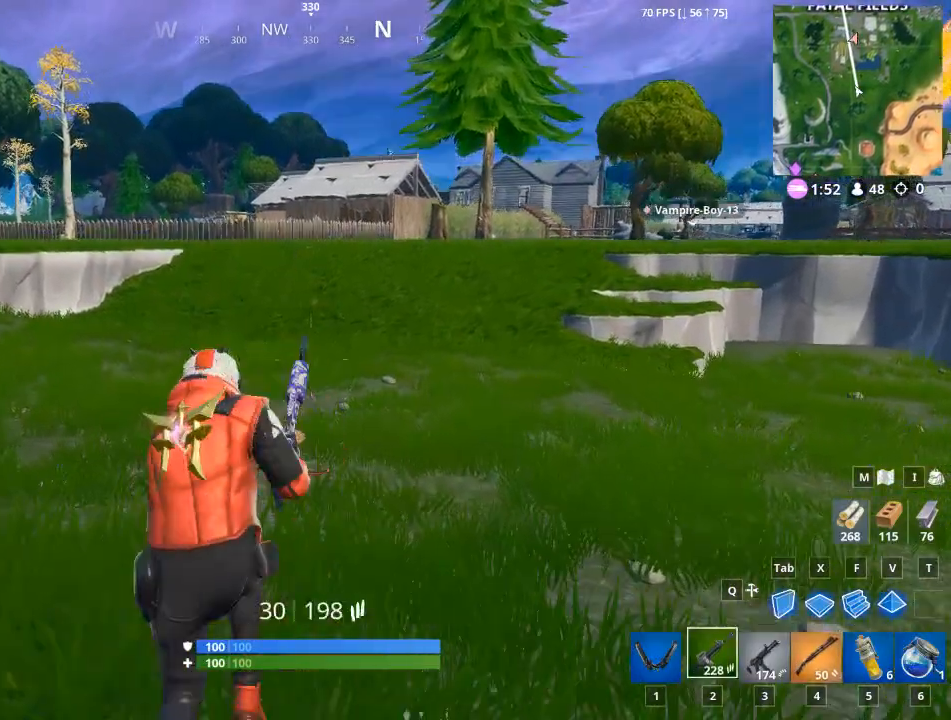
{"keys": ["5", "space", "w"], "mouse": [], "mouse_move": "still", "events": [[166, "5", "down"], [400, "space", "down"]]}
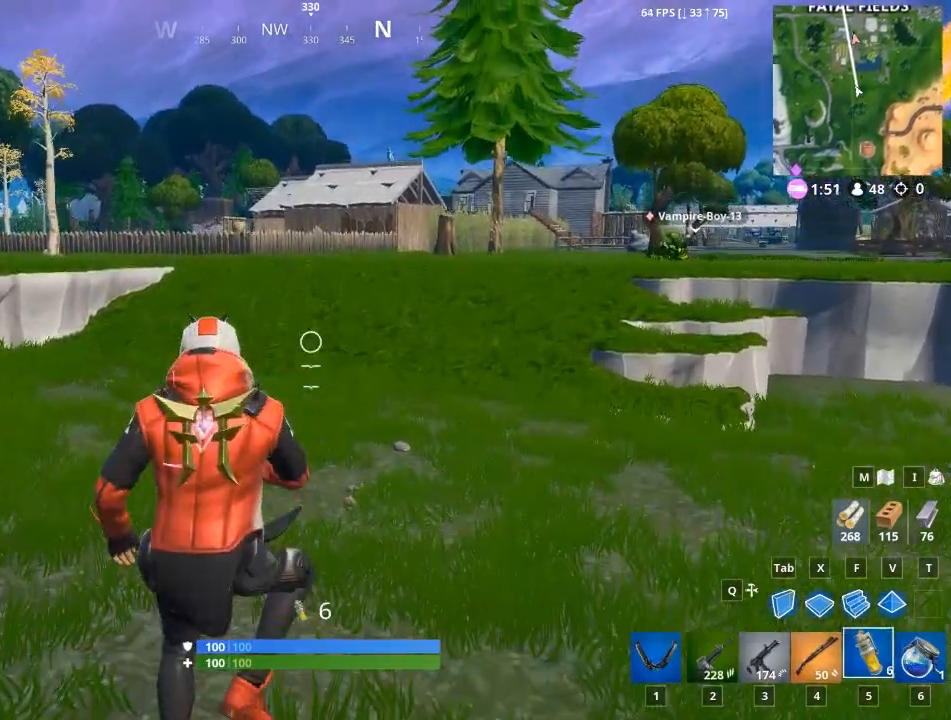
{"keys": ["5", "w"], "mouse": [], "mouse_move": "still", "events": [[17, "2", "down"], [84, "5", "up"], [134, "space", "up"], [217, "5", "down"], [267, "2", "up"], [367, "5", "up"], [417, "2", "down"], [484, "2", "up"], [484, "5", "down"]]}
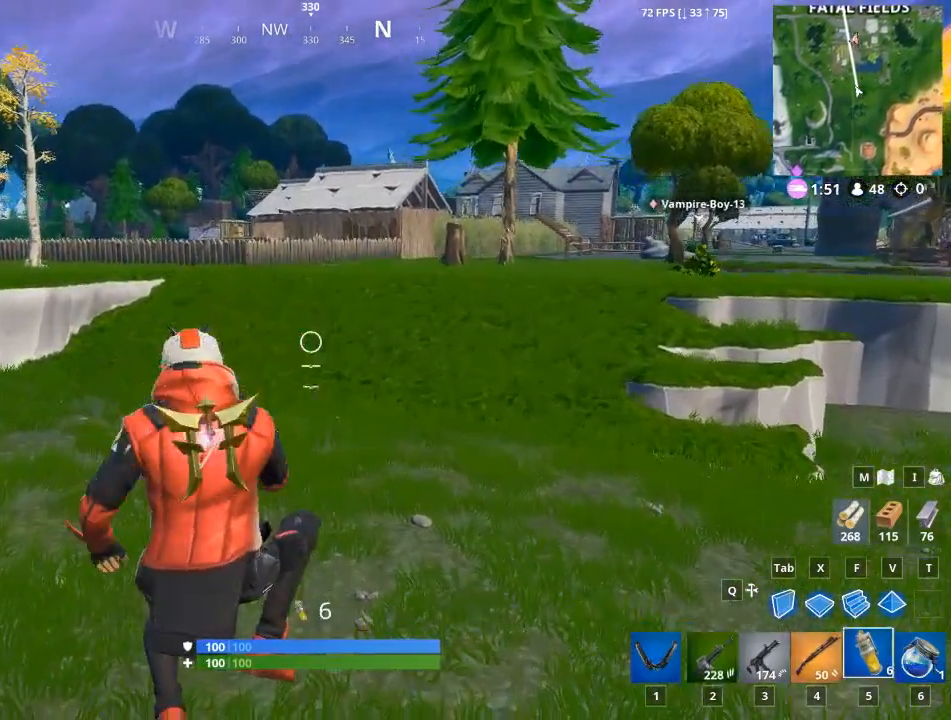
{"keys": ["w"], "mouse": [], "mouse_move": "still", "events": [[100, "5", "up"]]}
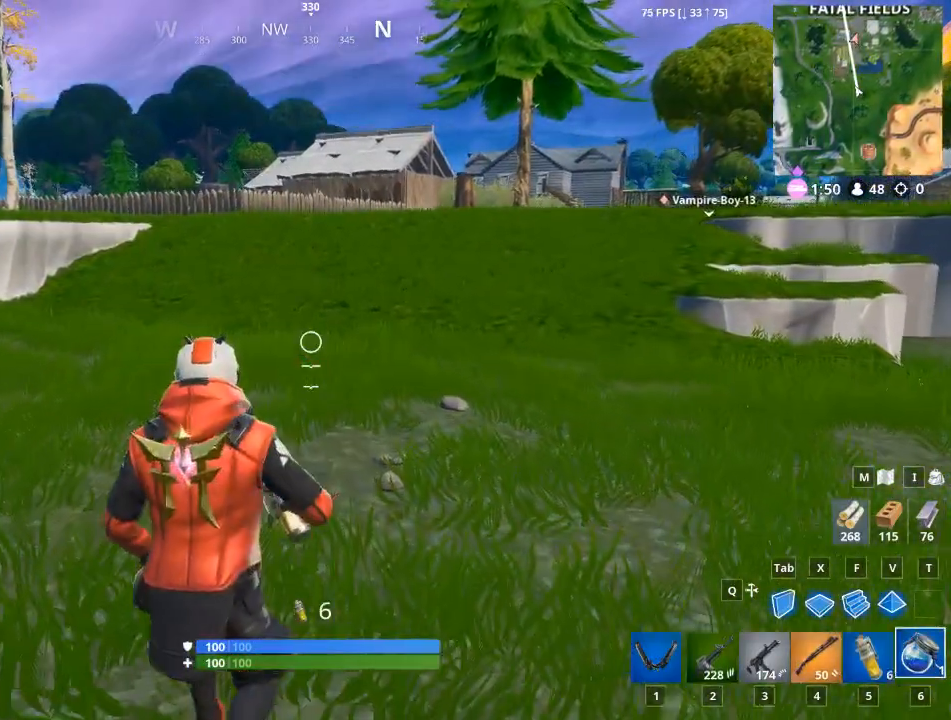
{"keys": ["2", "w"], "mouse": [], "mouse_move": "right", "events": [[67, "2", "down"], [250, "2", "up"], [434, "2", "down"]]}
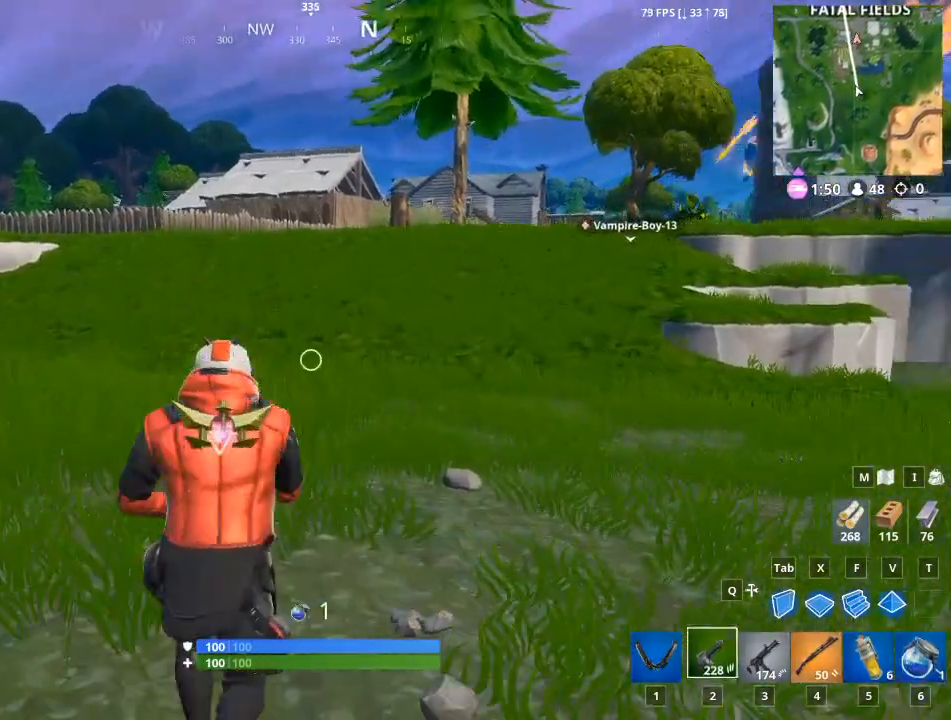
{"keys": ["w"], "mouse": [], "mouse_move": "still", "events": [[83, "2", "up"], [283, "2", "down"], [400, "2", "up"]]}
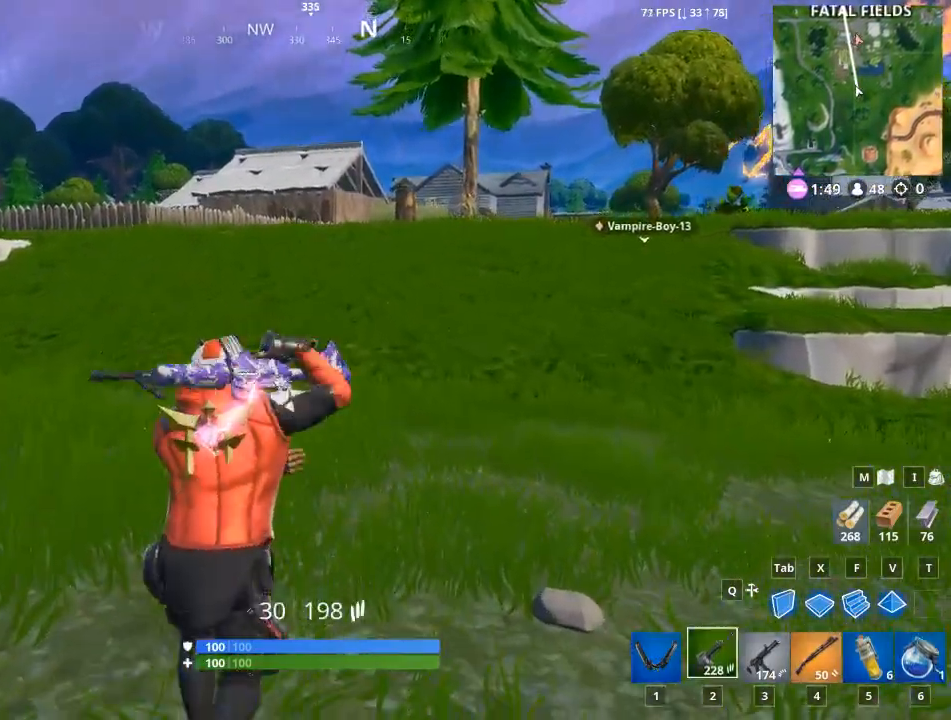
{"keys": ["1", "w"], "mouse": [], "mouse_move": "still", "events": [[50, "2", "down"], [267, "2", "up"], [451, "1", "down"]]}
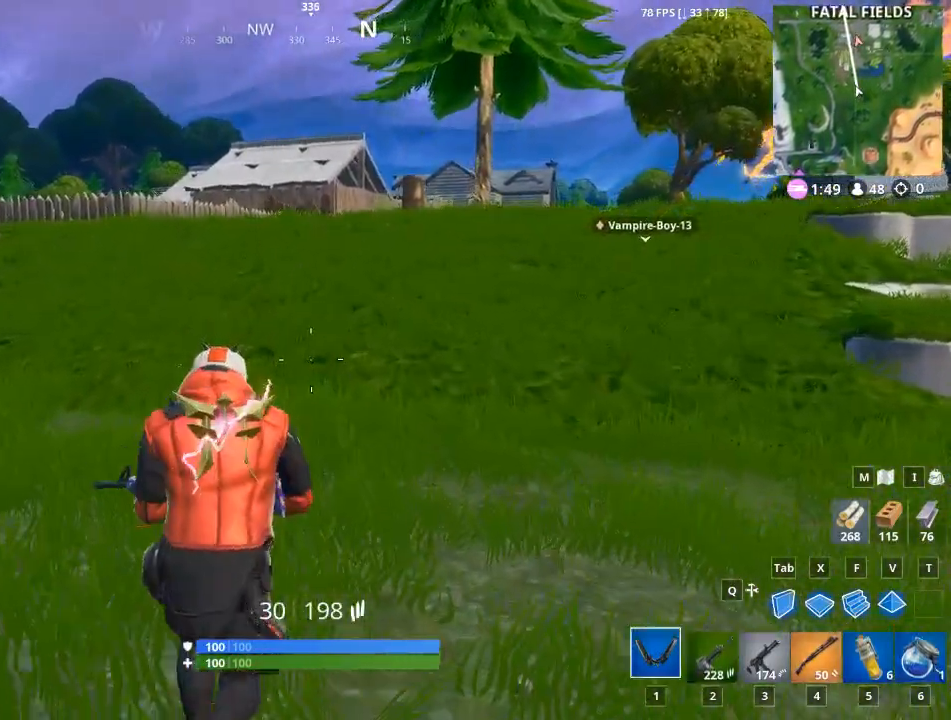
{"keys": ["w"], "mouse": [], "mouse_move": "still", "events": [[100, "1", "up"]]}
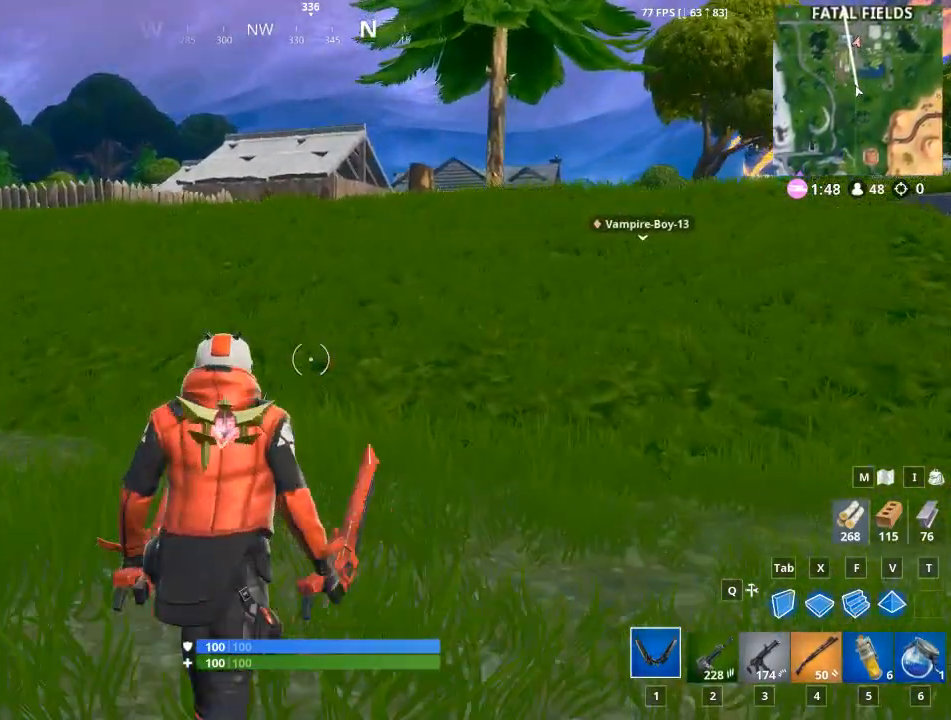
{"keys": ["w"], "mouse": [], "mouse_move": "still", "events": []}
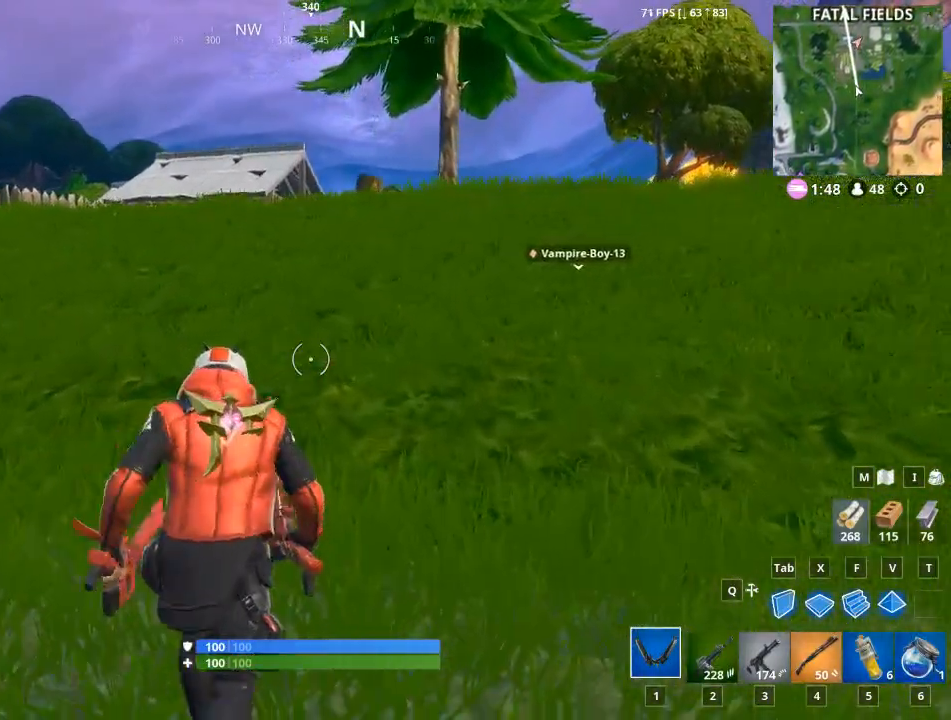
{"keys": ["w"], "mouse": [], "mouse_move": "still", "events": []}
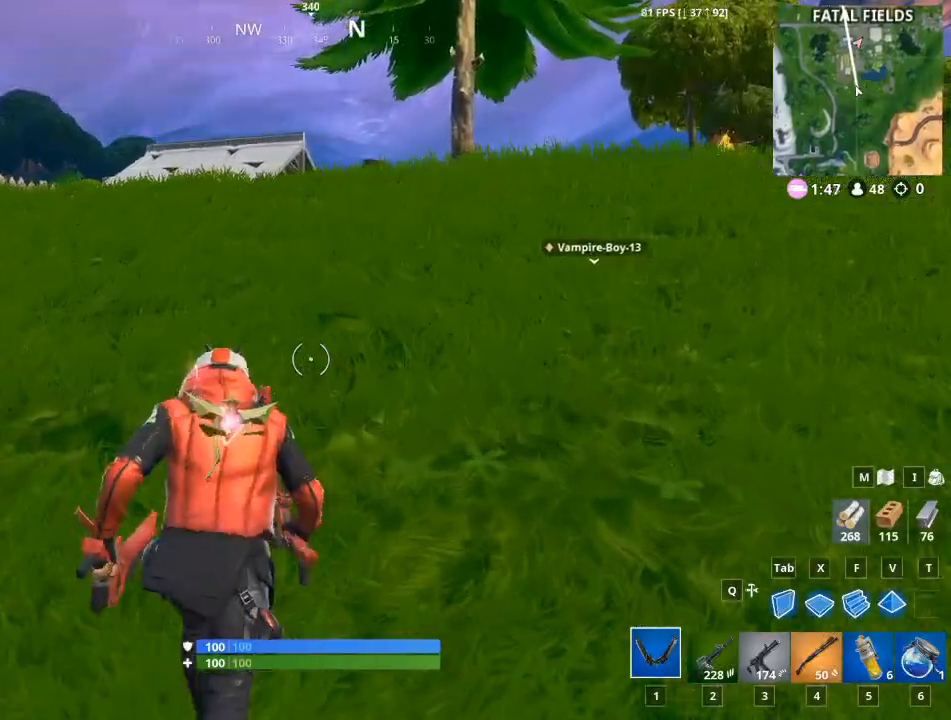
{"keys": ["space", "w"], "mouse": [], "mouse_move": "still", "events": [[334, "space", "down"]]}
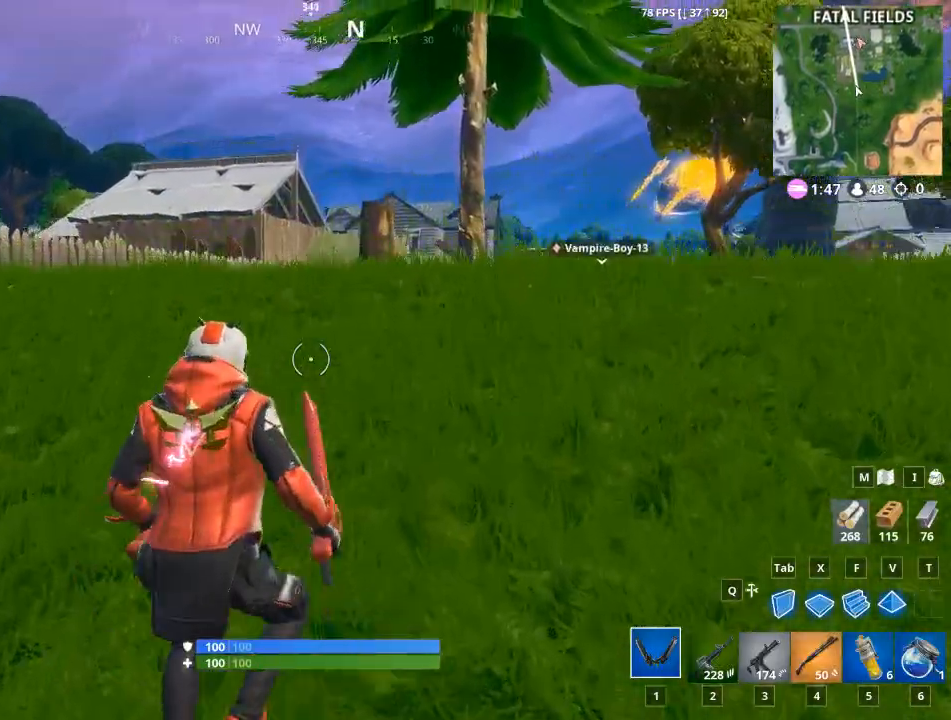
{"keys": ["w"], "mouse": [], "mouse_move": "still", "events": [[83, "space", "up"]]}
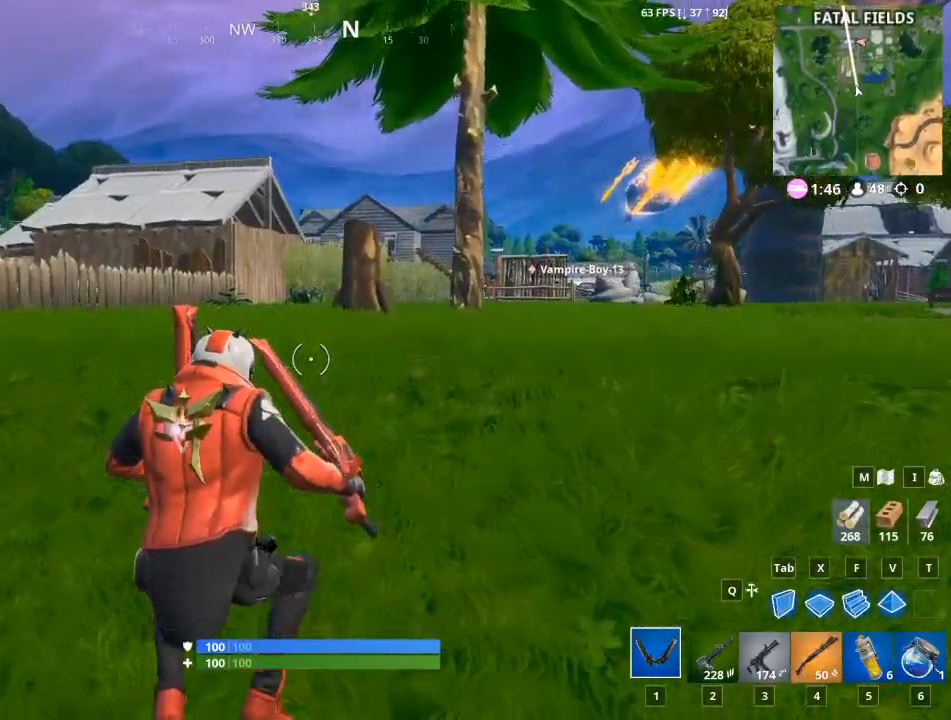
{"keys": ["w"], "mouse": [], "mouse_move": "right", "events": []}
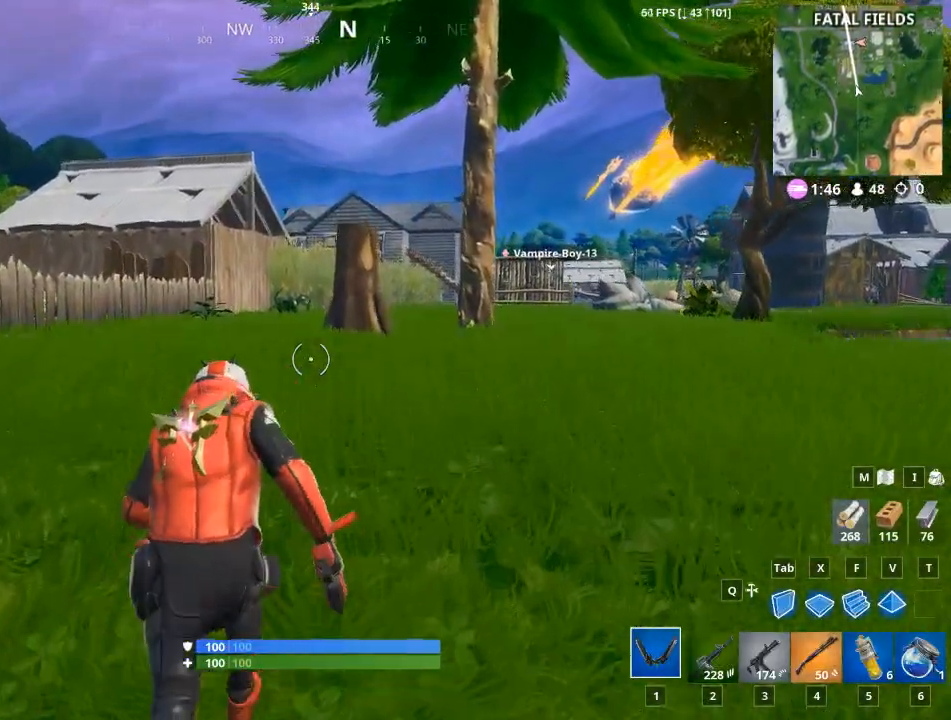
{"keys": ["space", "w"], "mouse": [], "mouse_move": "still", "events": [[383, "space", "down"]]}
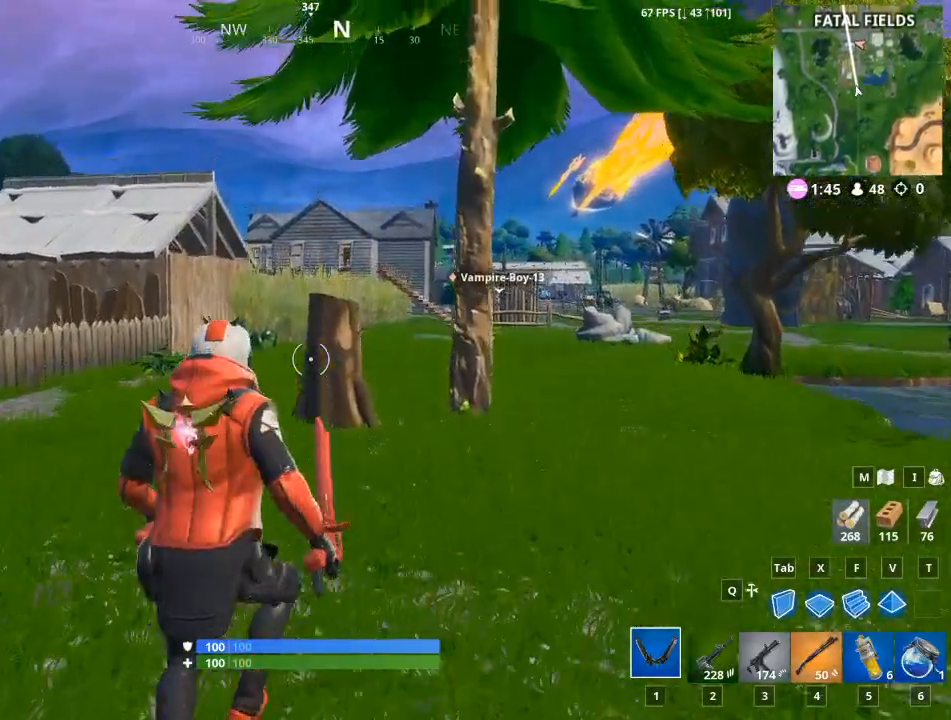
{"keys": ["w"], "mouse": [], "mouse_move": "still", "events": [[84, "space", "up"]]}